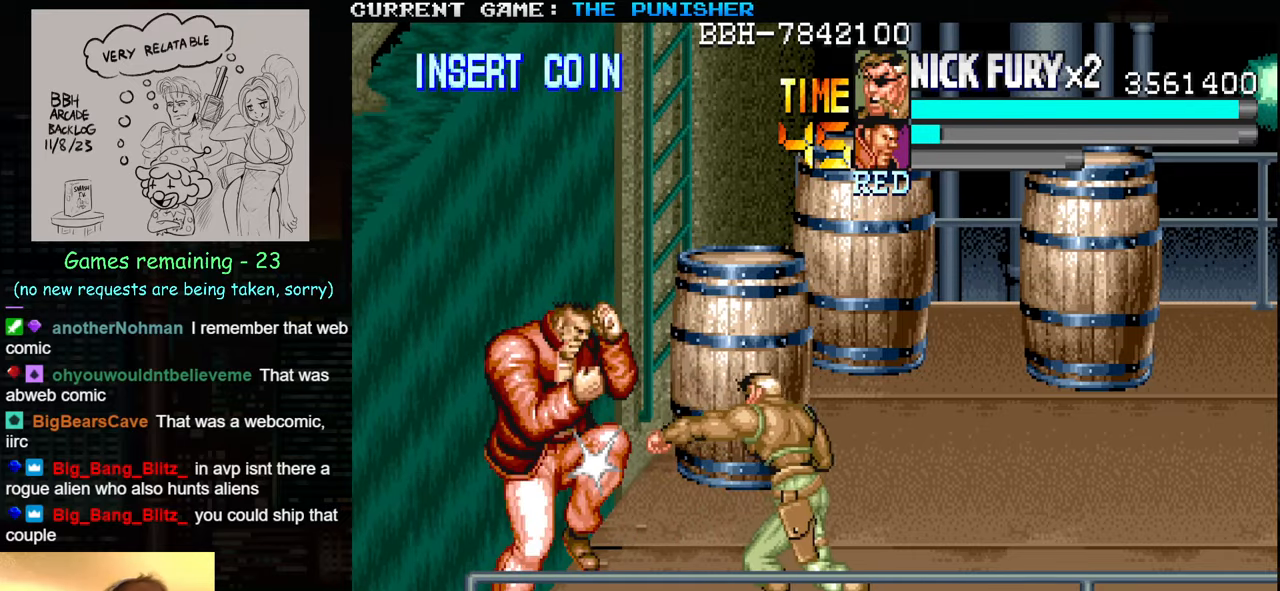
Gameplay with a controller (arcade stick); each line is a JSON object with the inputs held at the frame after it. "events" lists button and stick changes between this image and that frame as [ms after this image, input, new state], when the widget could be followed in between. Not read: L3 R3.
{"buttons": [], "left_stick": "center", "events": [[16, "SQUARE", "down"], [66, "SQUARE", "up"], [83, "left_stick", "left"], [183, "SQUARE", "down"], [250, "SQUARE", "up"], [500, "left_stick", "center"]]}
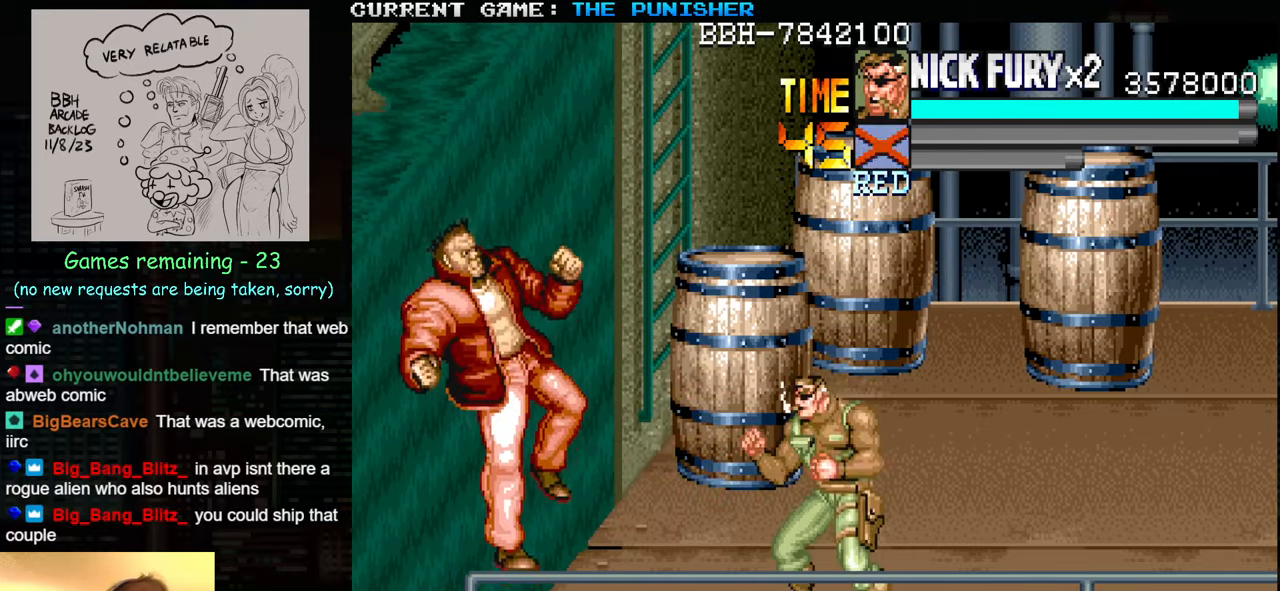
{"buttons": [], "left_stick": "up", "events": [[350, "left_stick", "up"]]}
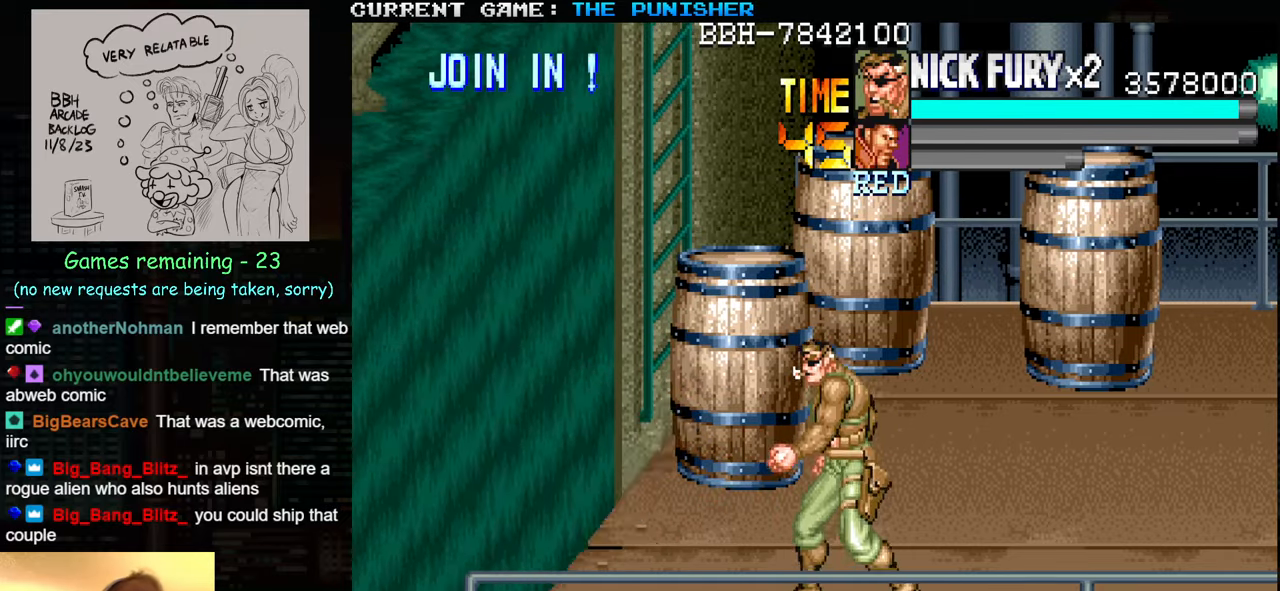
{"buttons": [], "left_stick": "up-left", "events": [[416, "left_stick", "up-left"]]}
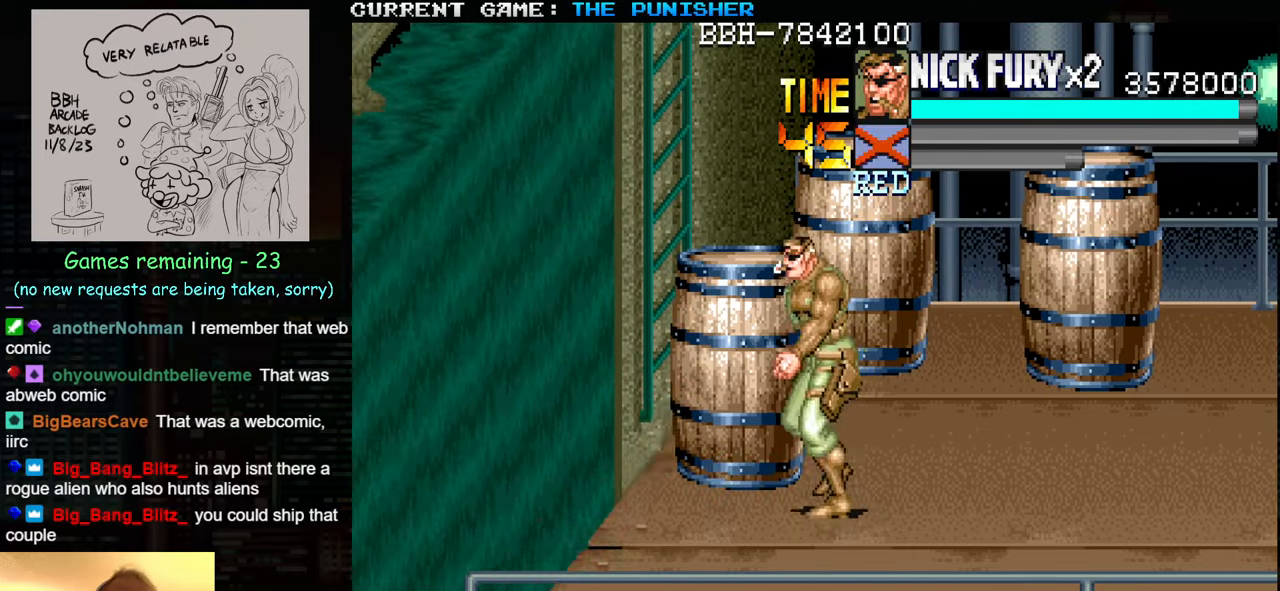
{"buttons": [], "left_stick": "center", "events": [[50, "SQUARE", "down"], [150, "SQUARE", "up"], [300, "left_stick", "center"], [383, "left_stick", "right"], [483, "left_stick", "center"]]}
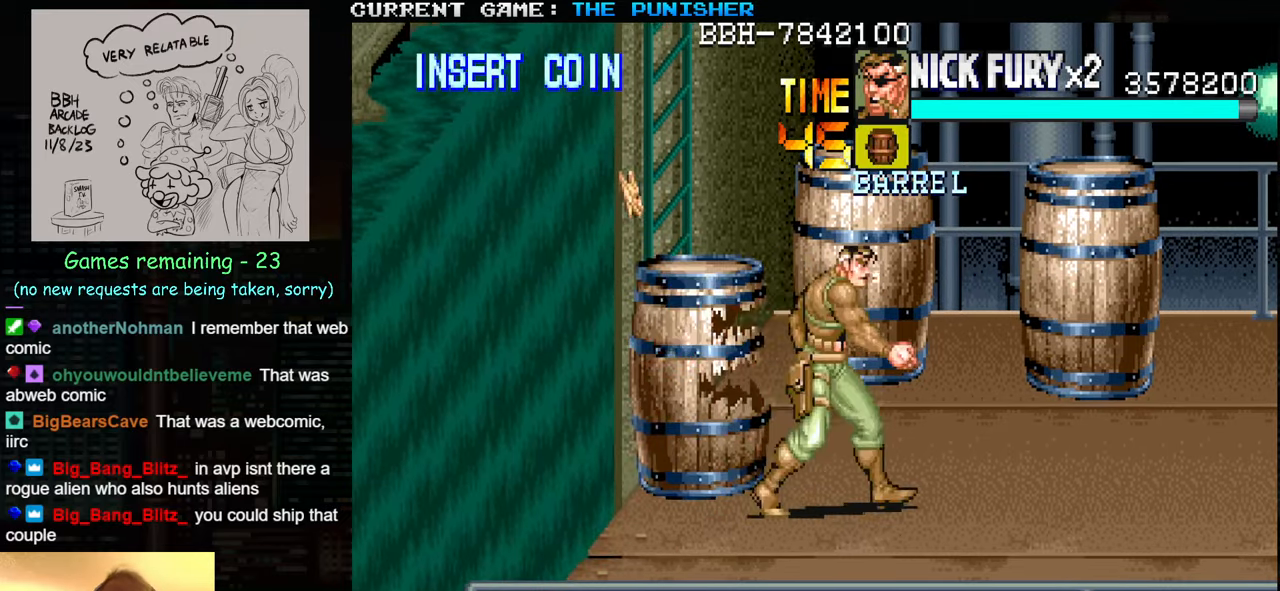
{"buttons": [], "left_stick": "center", "events": [[16, "left_stick", "left"], [66, "left_stick", "up-left"], [283, "SQUARE", "down"], [383, "SQUARE", "up"], [466, "left_stick", "center"]]}
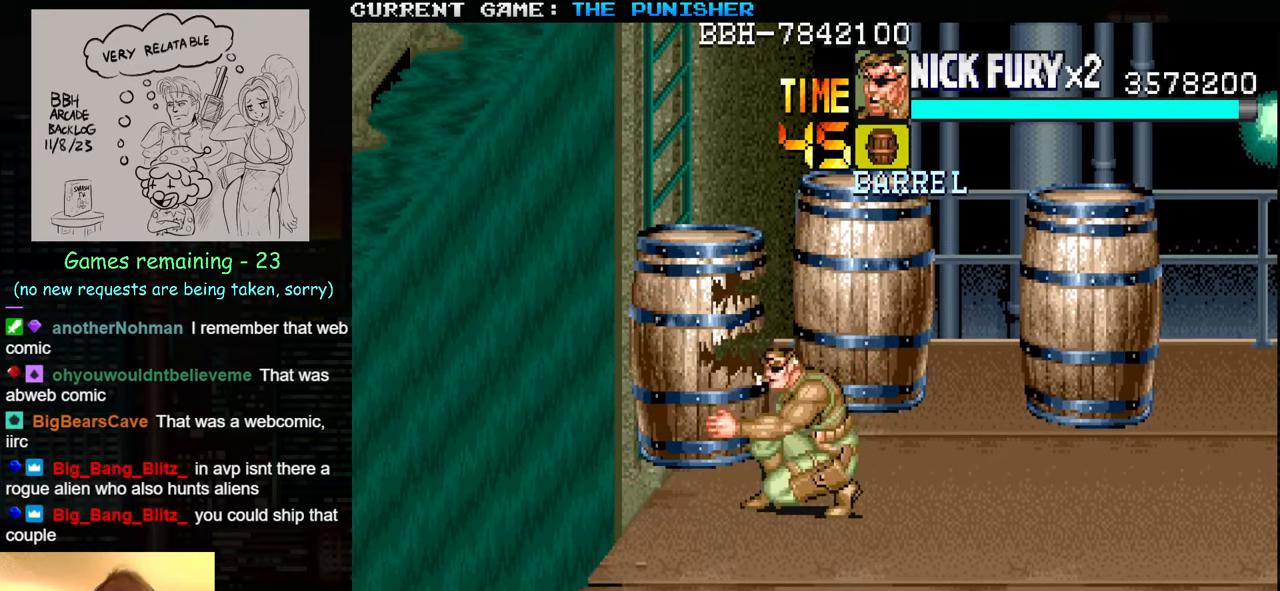
{"buttons": [], "left_stick": "right", "events": [[116, "left_stick", "right"]]}
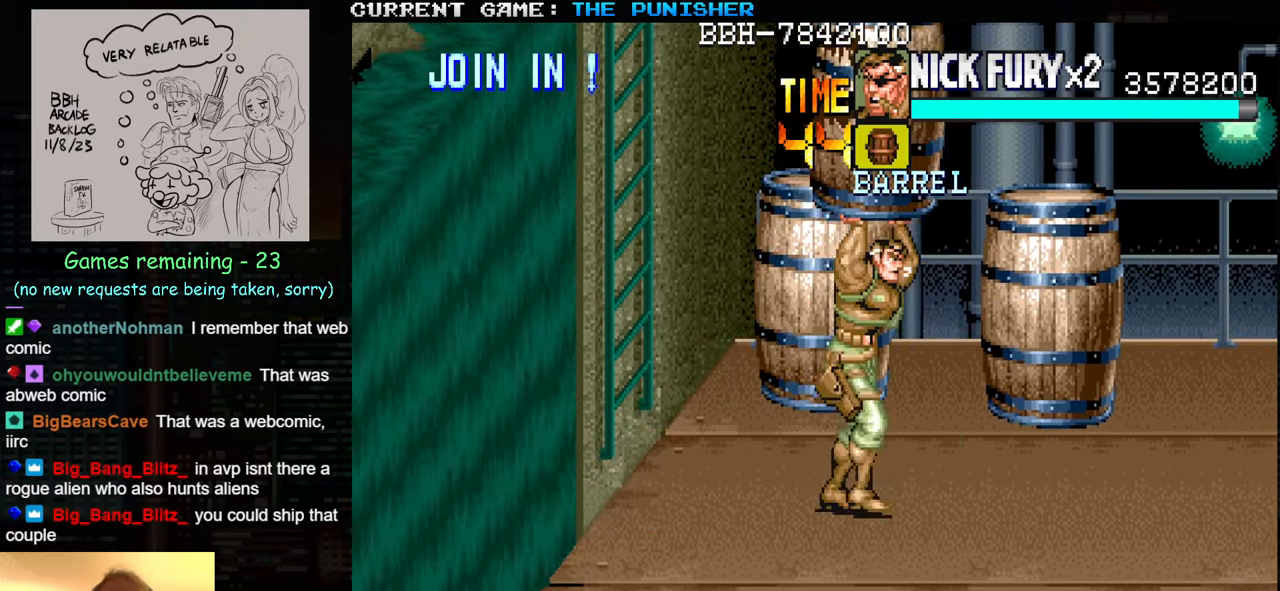
{"buttons": [], "left_stick": "right", "events": [[66, "SQUARE", "down"], [183, "SQUARE", "up"]]}
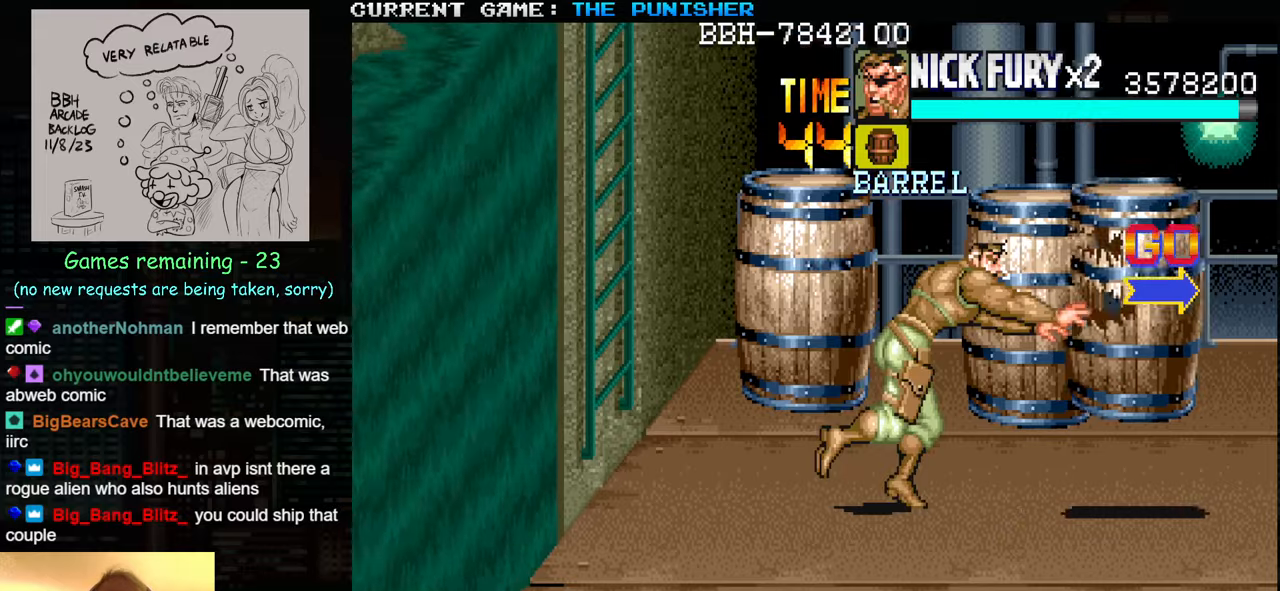
{"buttons": [], "left_stick": "up-right", "events": [[150, "left_stick", "up-right"]]}
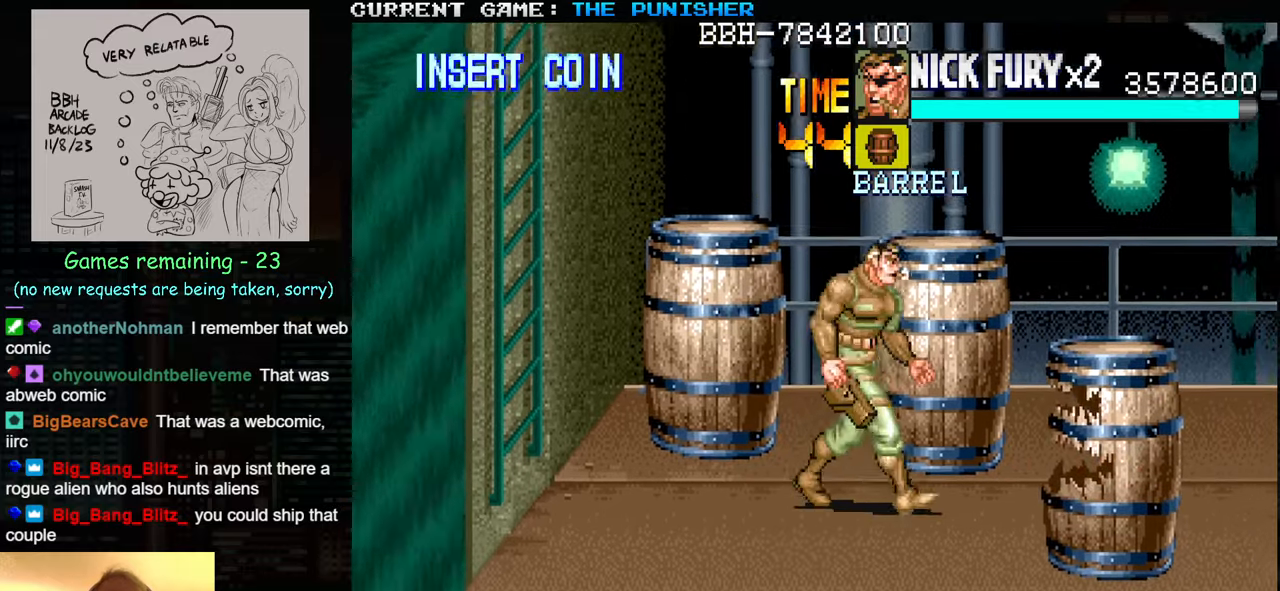
{"buttons": [], "left_stick": "up-right", "events": [[133, "SQUARE", "down"], [250, "SQUARE", "up"]]}
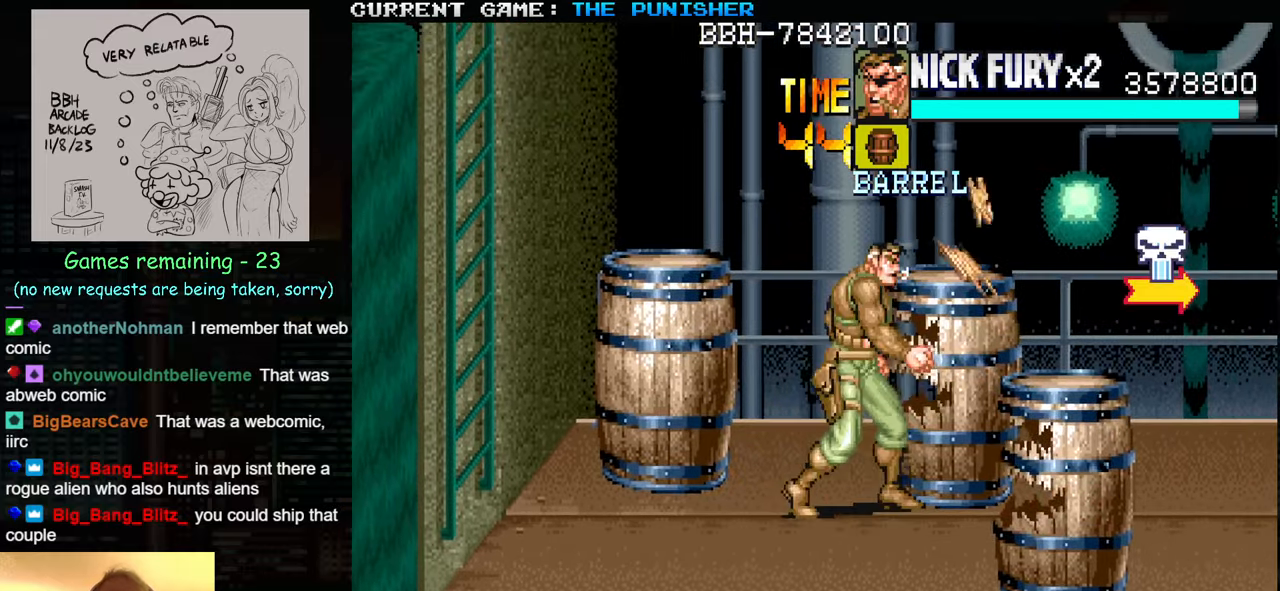
{"buttons": [], "left_stick": "center", "events": [[150, "SQUARE", "down"], [233, "SQUARE", "up"], [467, "left_stick", "center"]]}
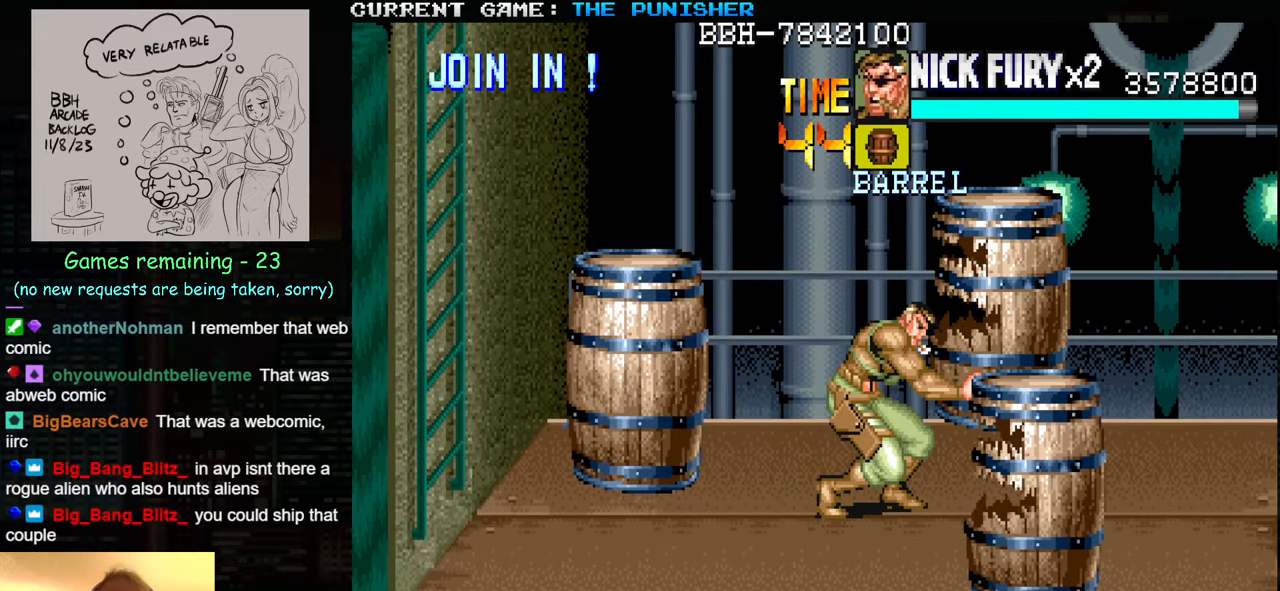
{"buttons": [], "left_stick": "center", "events": [[33, "left_stick", "down"], [267, "SQUARE", "down"], [317, "left_stick", "center"], [383, "SQUARE", "up"]]}
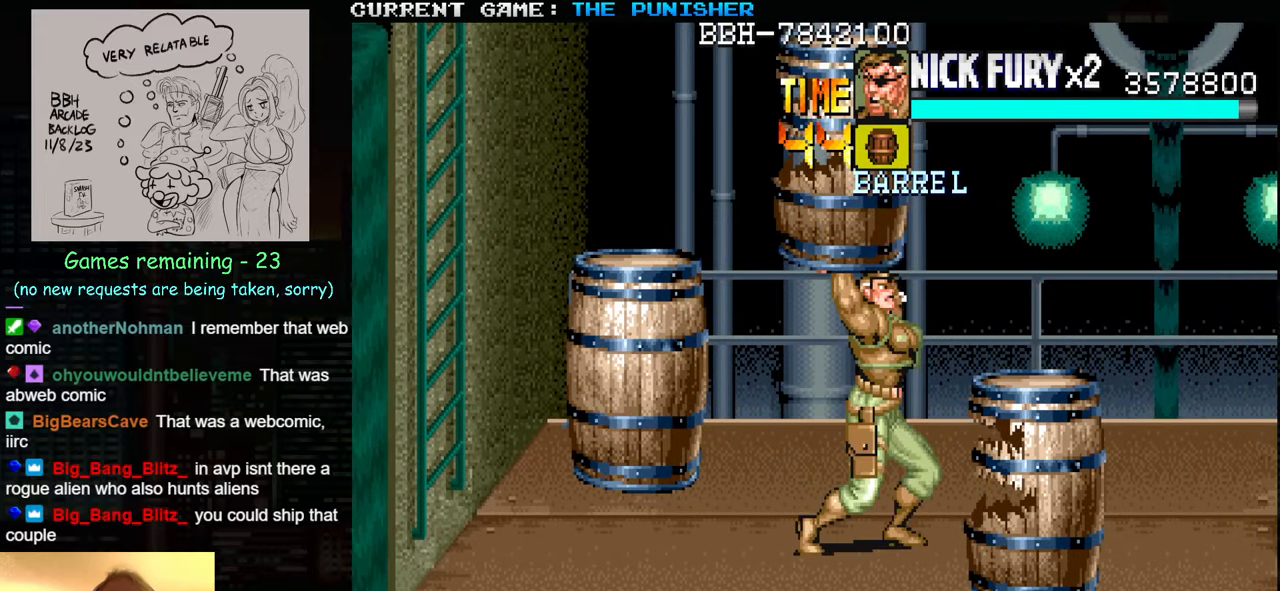
{"buttons": [], "left_stick": "up-left", "events": [[250, "left_stick", "left"], [500, "left_stick", "up-left"]]}
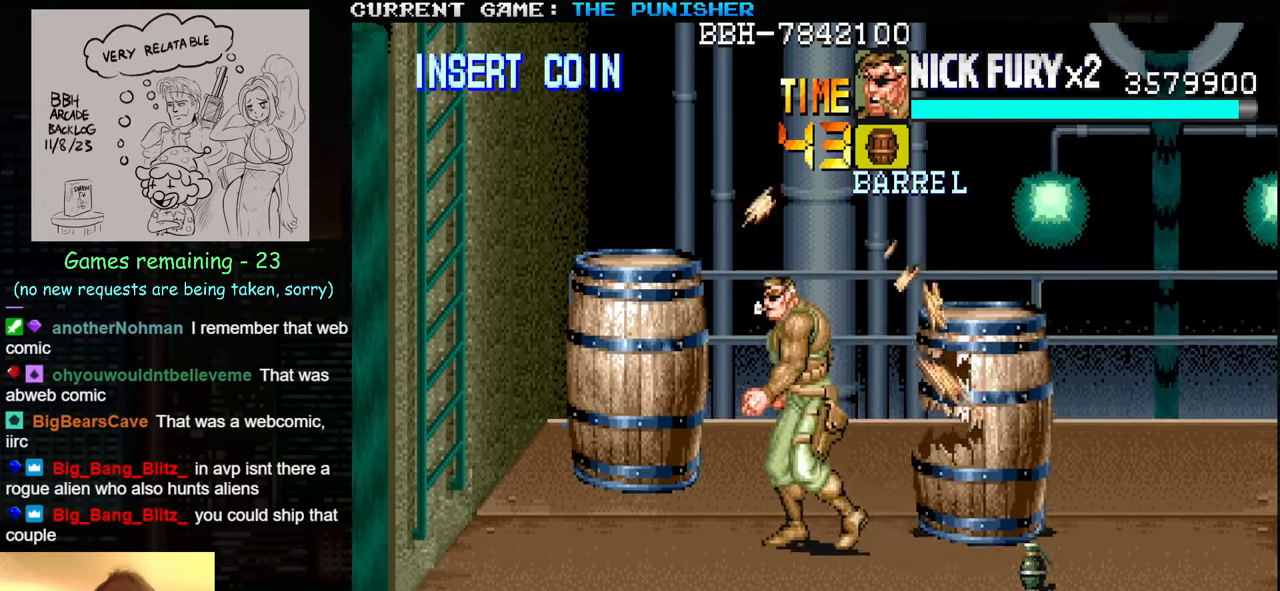
{"buttons": [], "left_stick": "up-left", "events": [[400, "SQUARE", "down"], [483, "SQUARE", "up"]]}
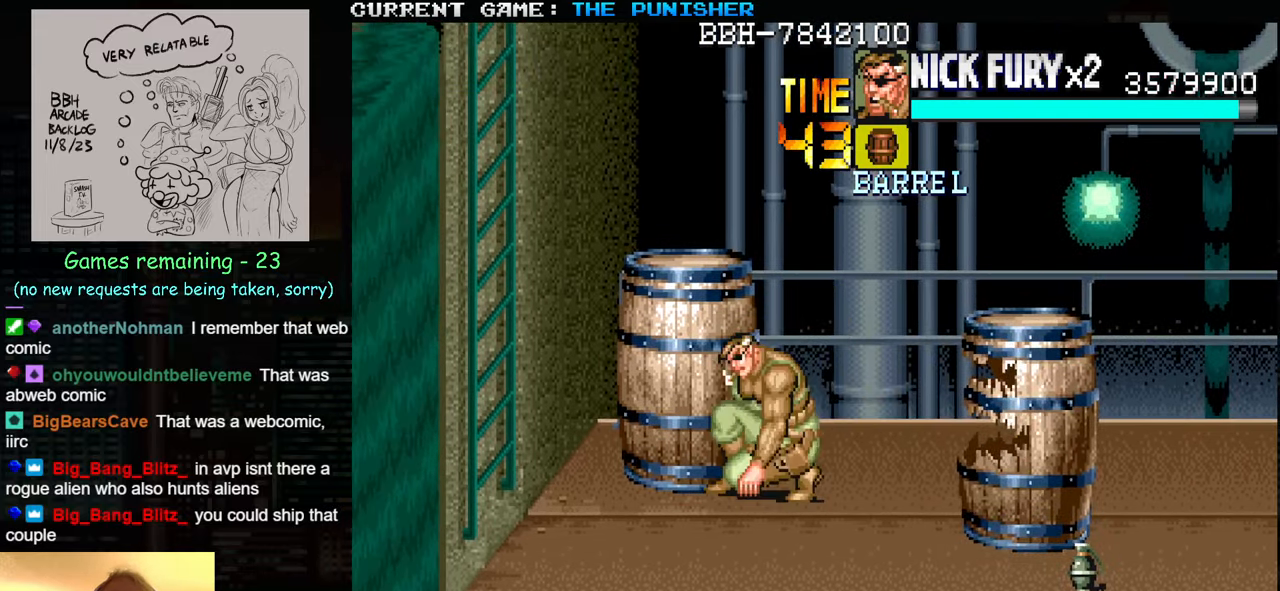
{"buttons": [], "left_stick": "down-right", "events": [[283, "left_stick", "right"], [333, "left_stick", "down-right"]]}
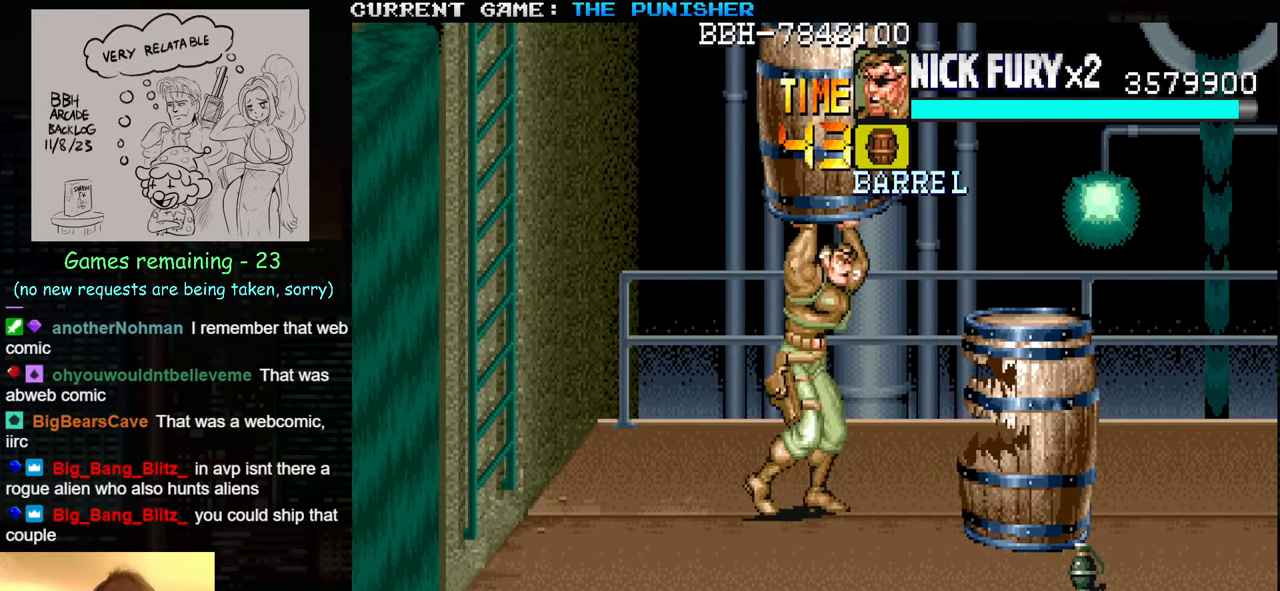
{"buttons": [], "left_stick": "right", "events": [[50, "SQUARE", "down"], [167, "SQUARE", "up"], [317, "left_stick", "right"]]}
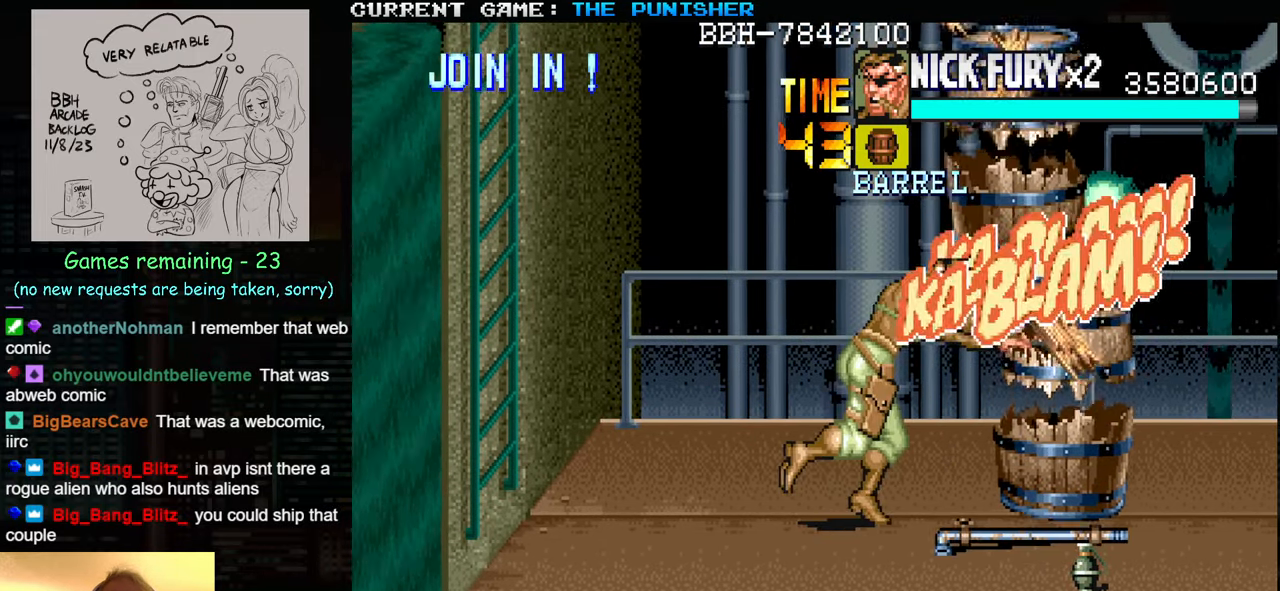
{"buttons": [], "left_stick": "right", "events": []}
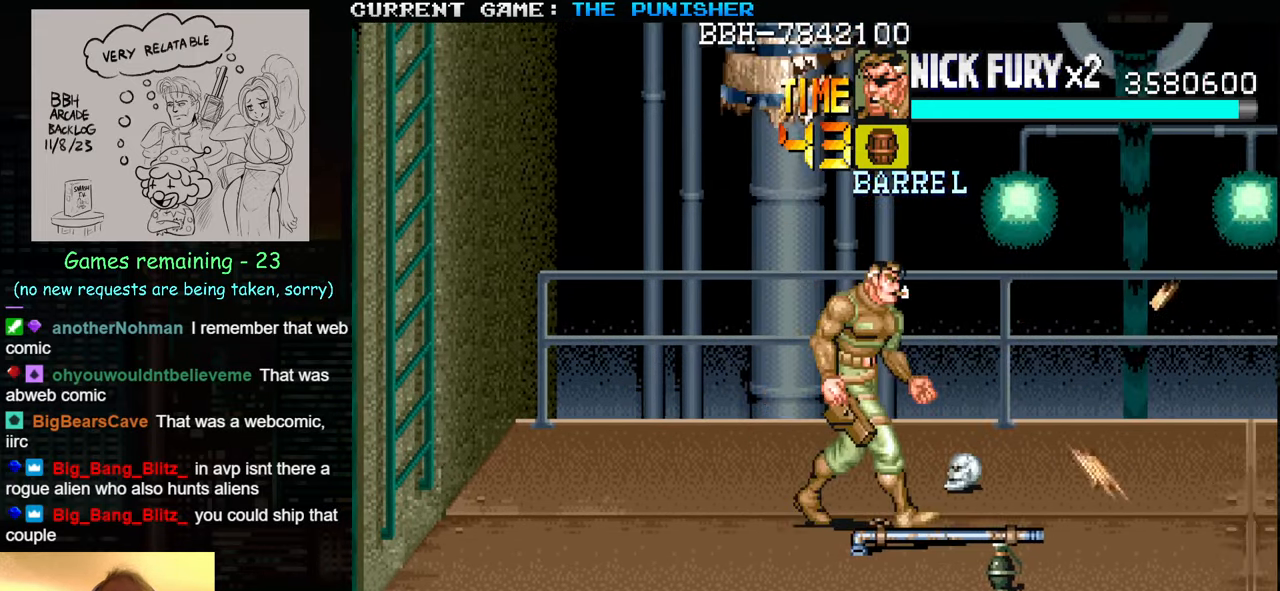
{"buttons": [], "left_stick": "up", "events": [[183, "SQUARE", "down"], [283, "SQUARE", "up"], [450, "left_stick", "up"]]}
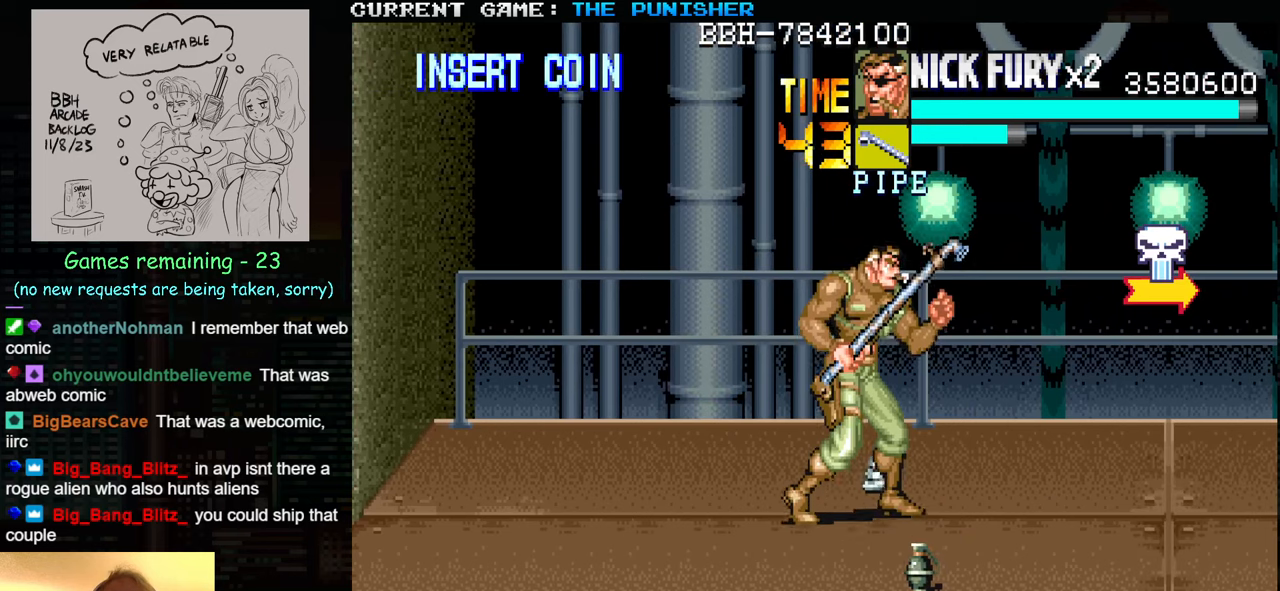
{"buttons": [], "left_stick": "down", "events": [[200, "SQUARE", "down"], [250, "left_stick", "center"], [284, "SQUARE", "up"], [334, "left_stick", "down"]]}
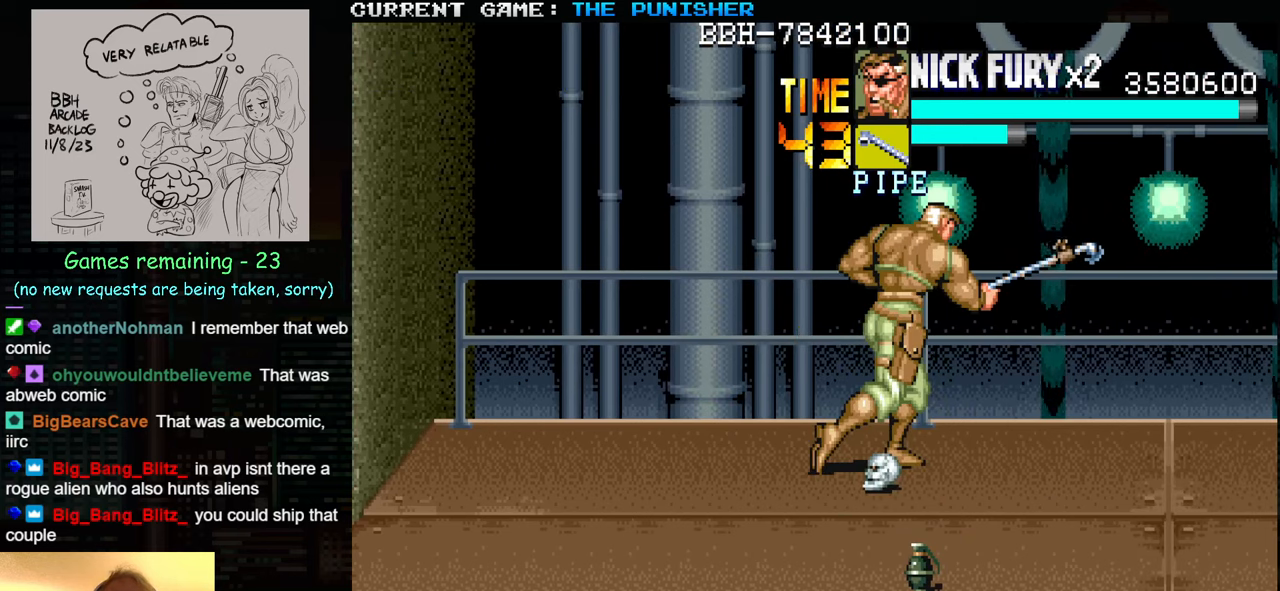
{"buttons": [], "left_stick": "center", "events": [[184, "left_stick", "center"], [284, "SQUARE", "down"], [284, "left_stick", "right"], [367, "SQUARE", "up"], [384, "left_stick", "center"]]}
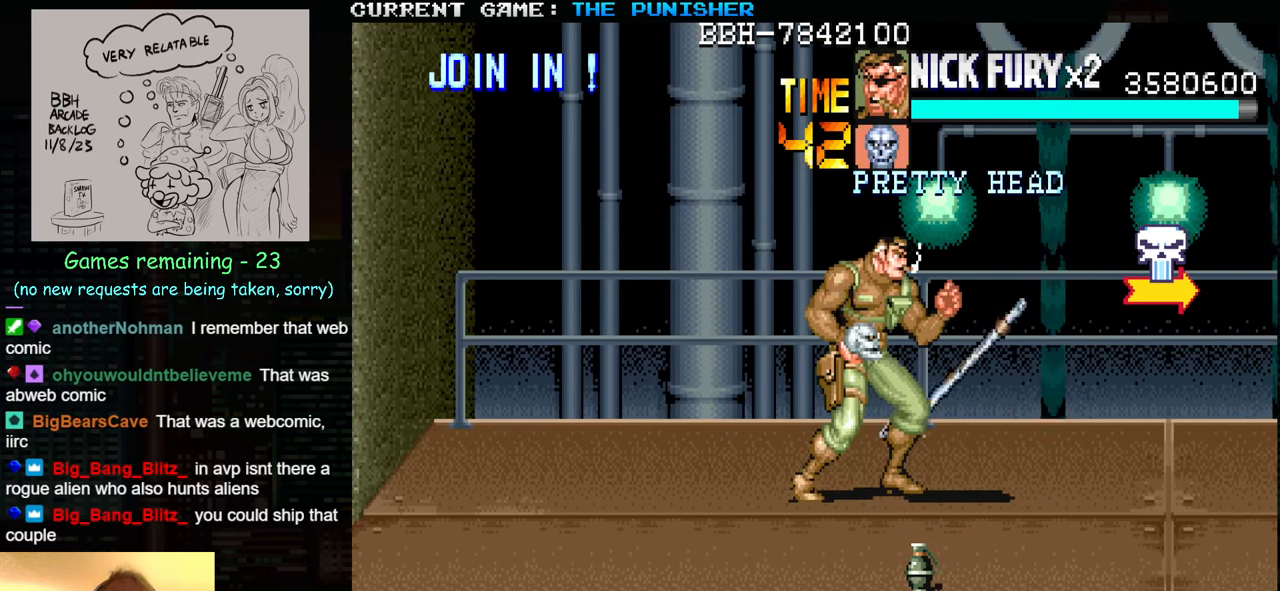
{"buttons": [], "left_stick": "center", "events": [[217, "SQUARE", "down"], [300, "SQUARE", "up"]]}
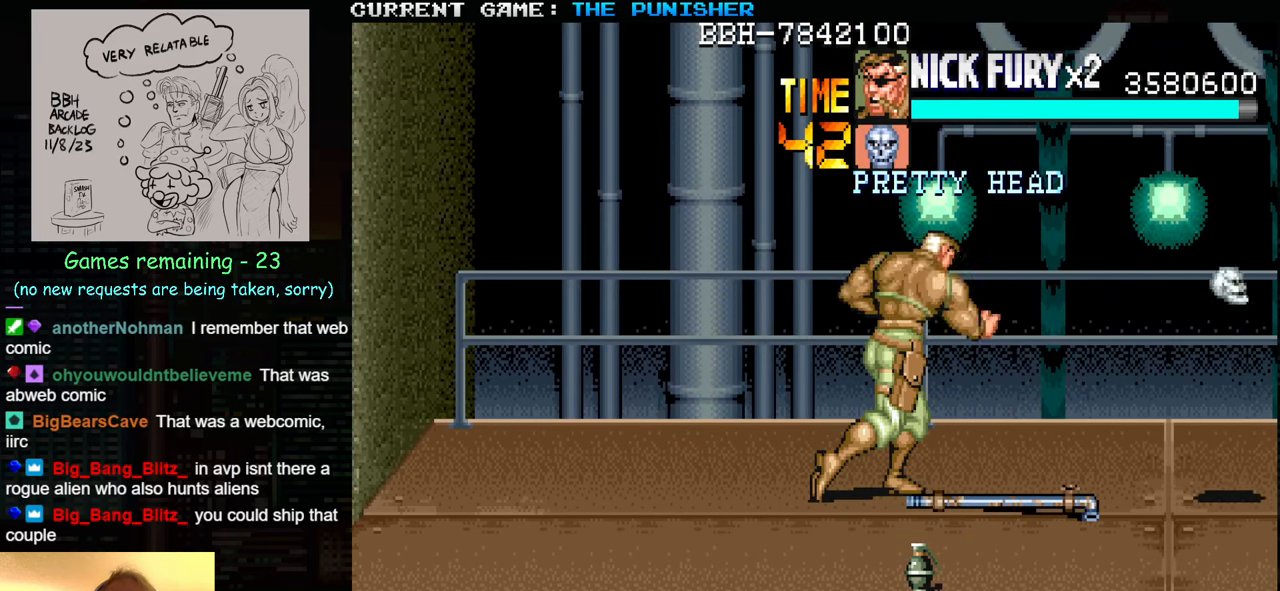
{"buttons": [], "left_stick": "down", "events": [[50, "left_stick", "right"], [234, "left_stick", "down-right"], [367, "left_stick", "down"]]}
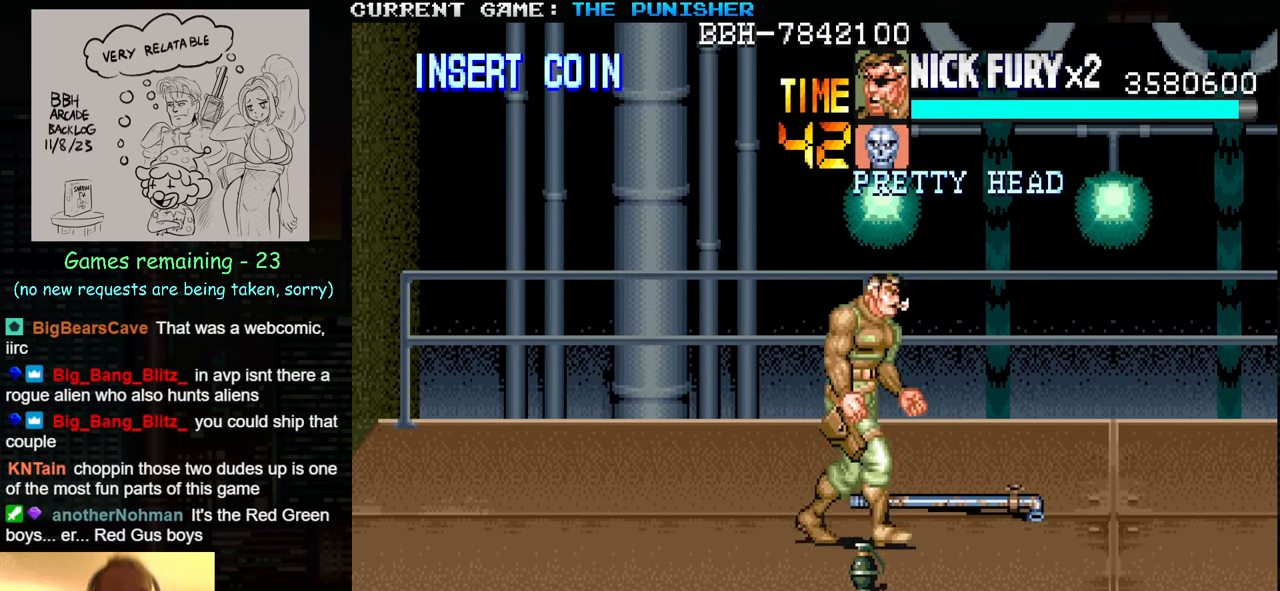
{"buttons": [], "left_stick": "up", "events": [[200, "SQUARE", "down"], [284, "SQUARE", "up"], [317, "left_stick", "center"], [484, "left_stick", "up"]]}
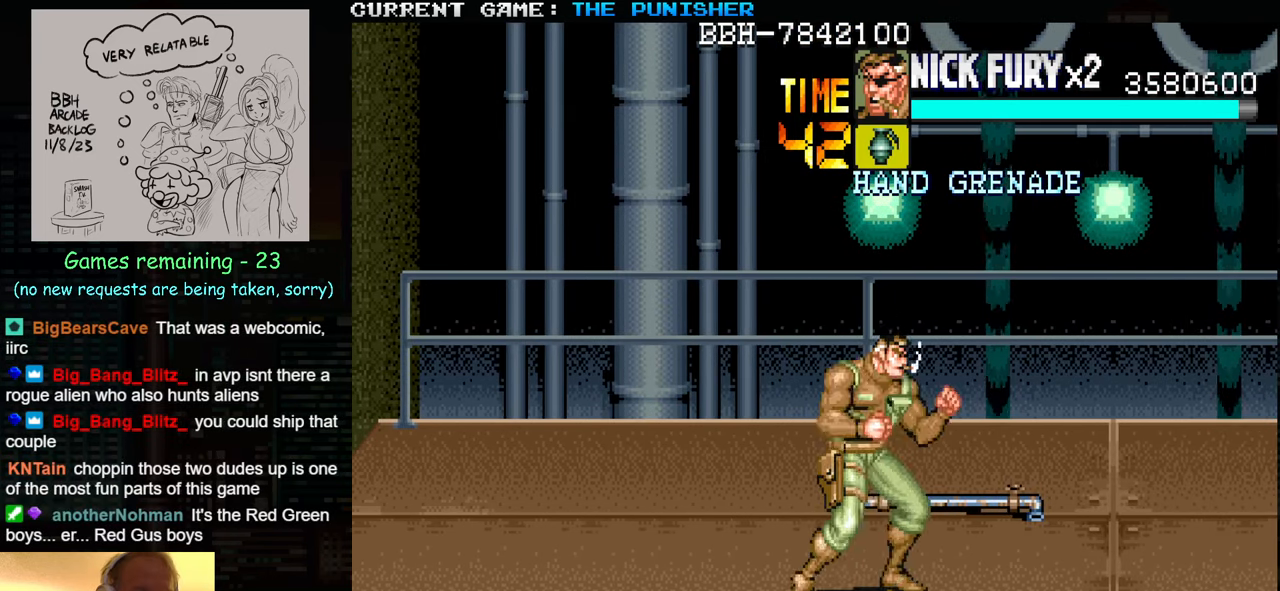
{"buttons": [], "left_stick": "right", "events": [[184, "left_stick", "up-right"], [434, "SQUARE", "down"], [450, "left_stick", "right"], [500, "SQUARE", "up"]]}
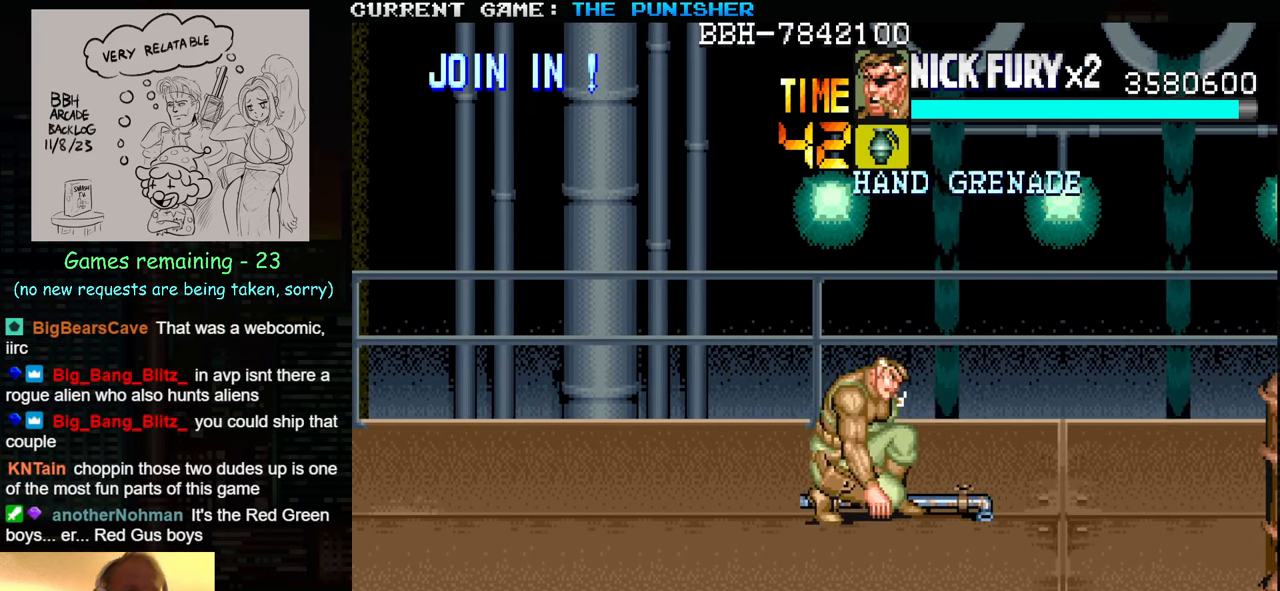
{"buttons": [], "left_stick": "right", "events": [[67, "left_stick", "center"], [317, "left_stick", "right"], [400, "left_stick", "center"], [484, "left_stick", "right"]]}
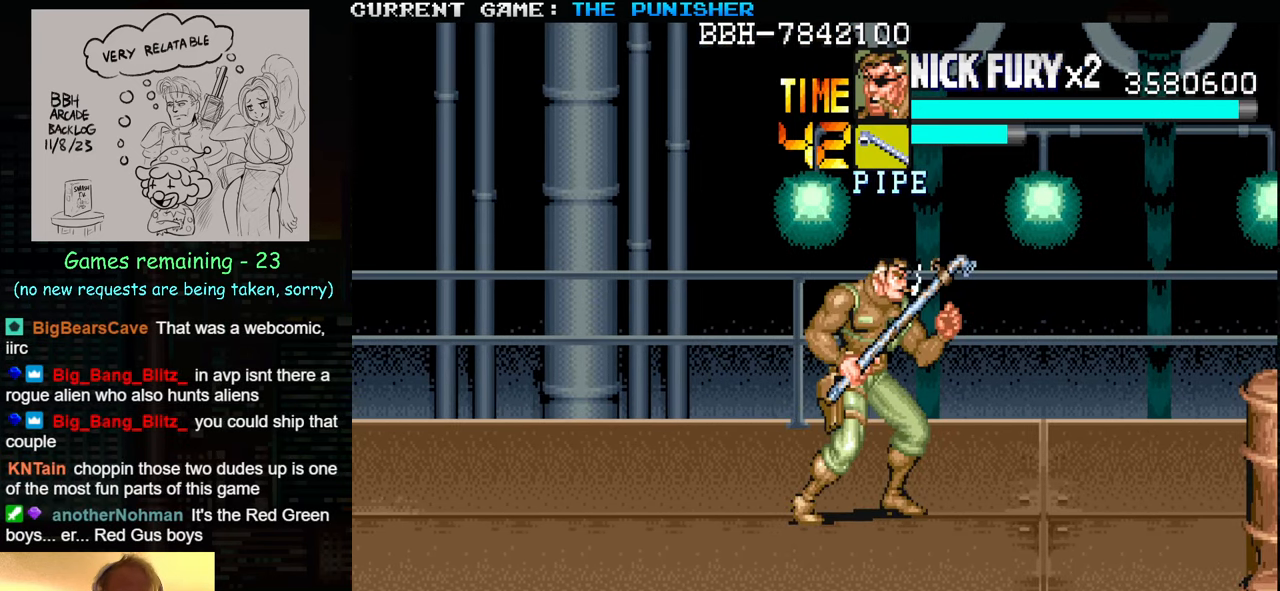
{"buttons": [], "left_stick": "left", "events": [[184, "left_stick", "down"], [250, "left_stick", "center"], [467, "left_stick", "left"]]}
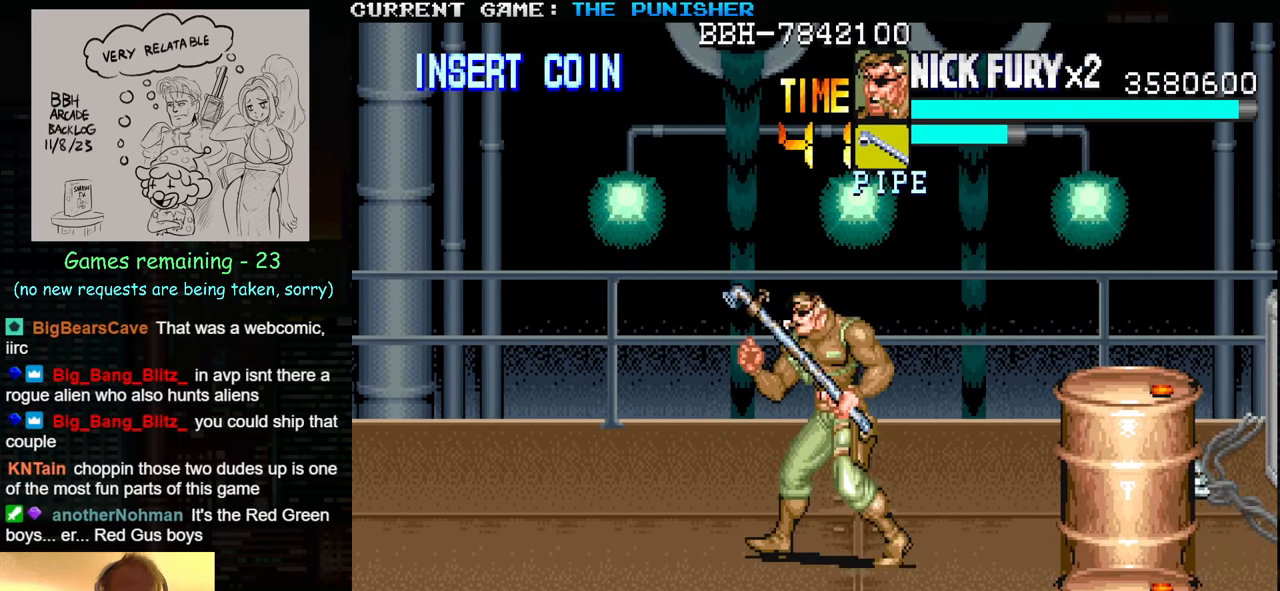
{"buttons": [], "left_stick": "left", "events": [[117, "left_stick", "down-left"], [500, "left_stick", "left"]]}
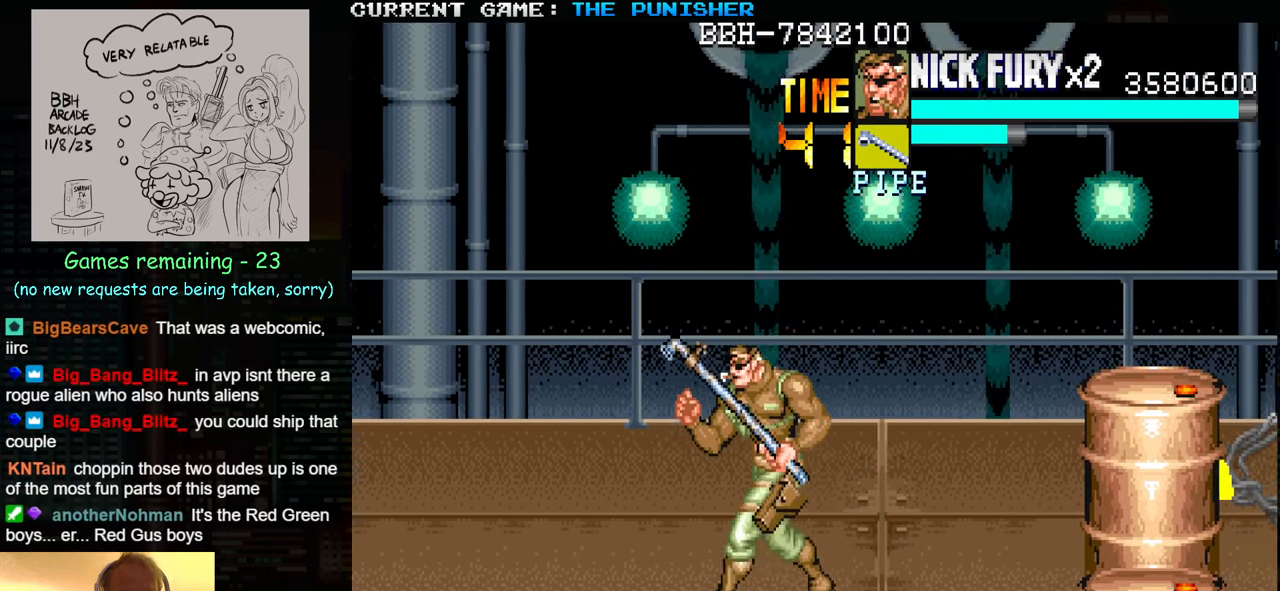
{"buttons": [], "left_stick": "down", "events": [[284, "left_stick", "right"], [384, "left_stick", "center"], [484, "left_stick", "down"]]}
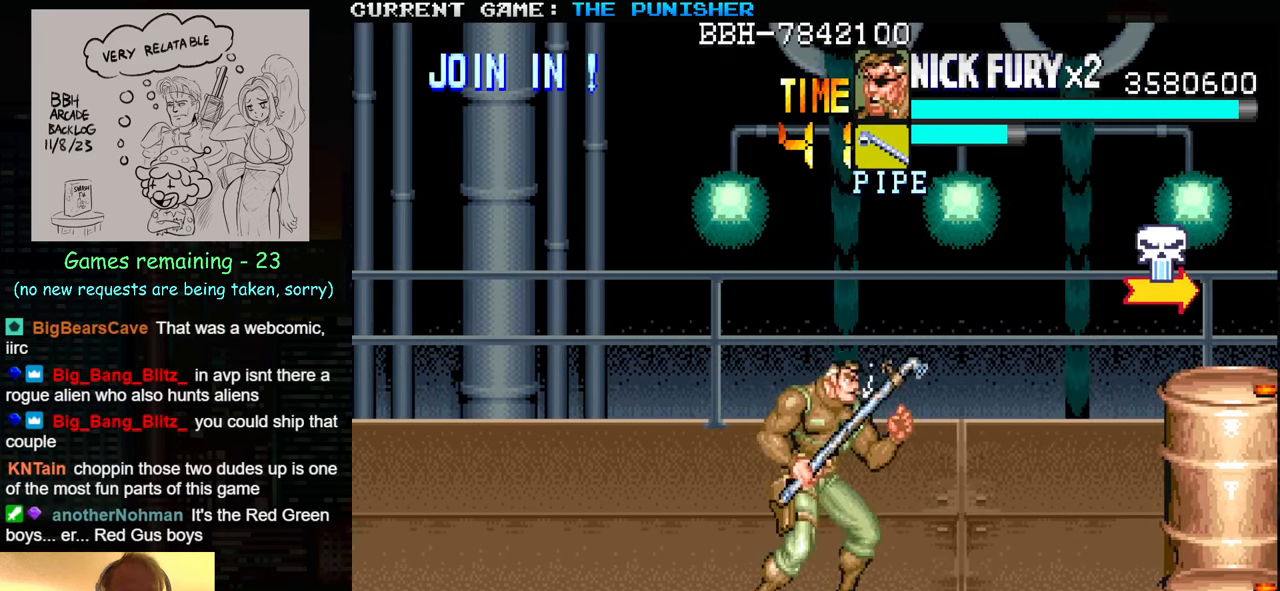
{"buttons": [], "left_stick": "center", "events": [[83, "left_stick", "up"], [150, "SQUARE", "down"], [216, "left_stick", "center"], [250, "SQUARE", "up"]]}
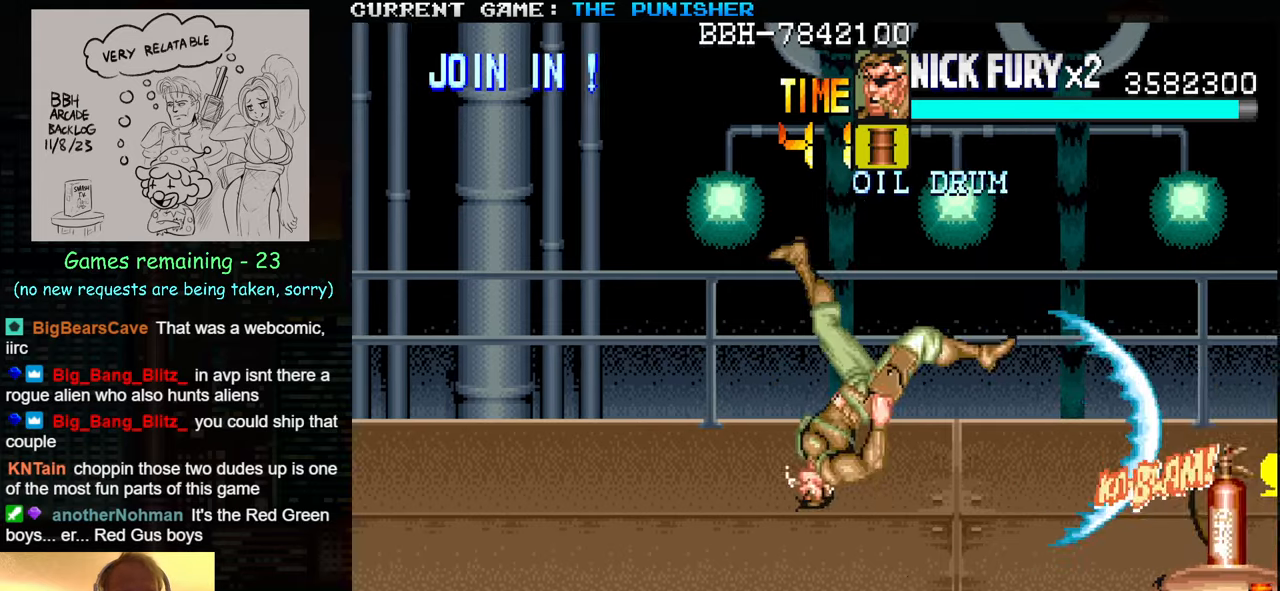
{"buttons": [], "left_stick": "down-right", "events": [[366, "left_stick", "down"], [483, "left_stick", "down-right"]]}